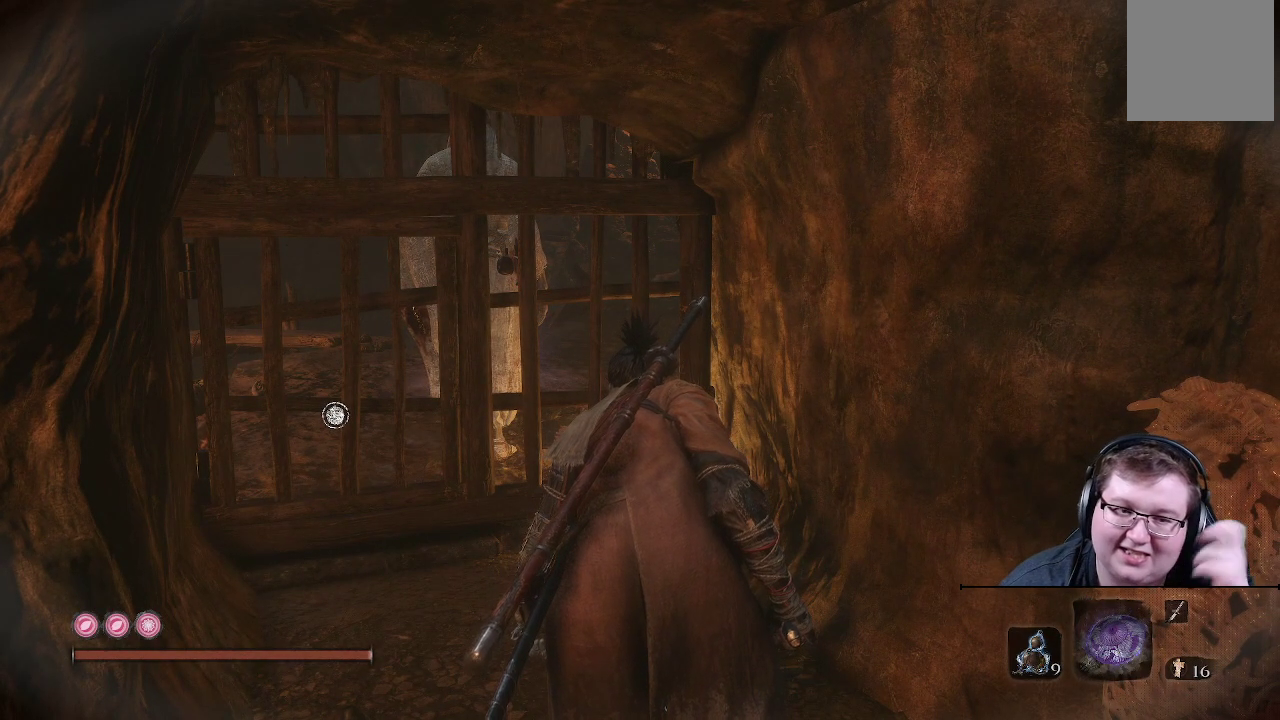
Gameplay with a controller (Xbox layout); each line is a JSON object with the inputs held at the frame after it. "events" lists button and stick changes between this image and that frame as [ms after this image, input, new state], when the widget could be followed in between. Not read: L3 R3.
{"buttons": [], "left_stick": "center", "right_stick": "center", "events": []}
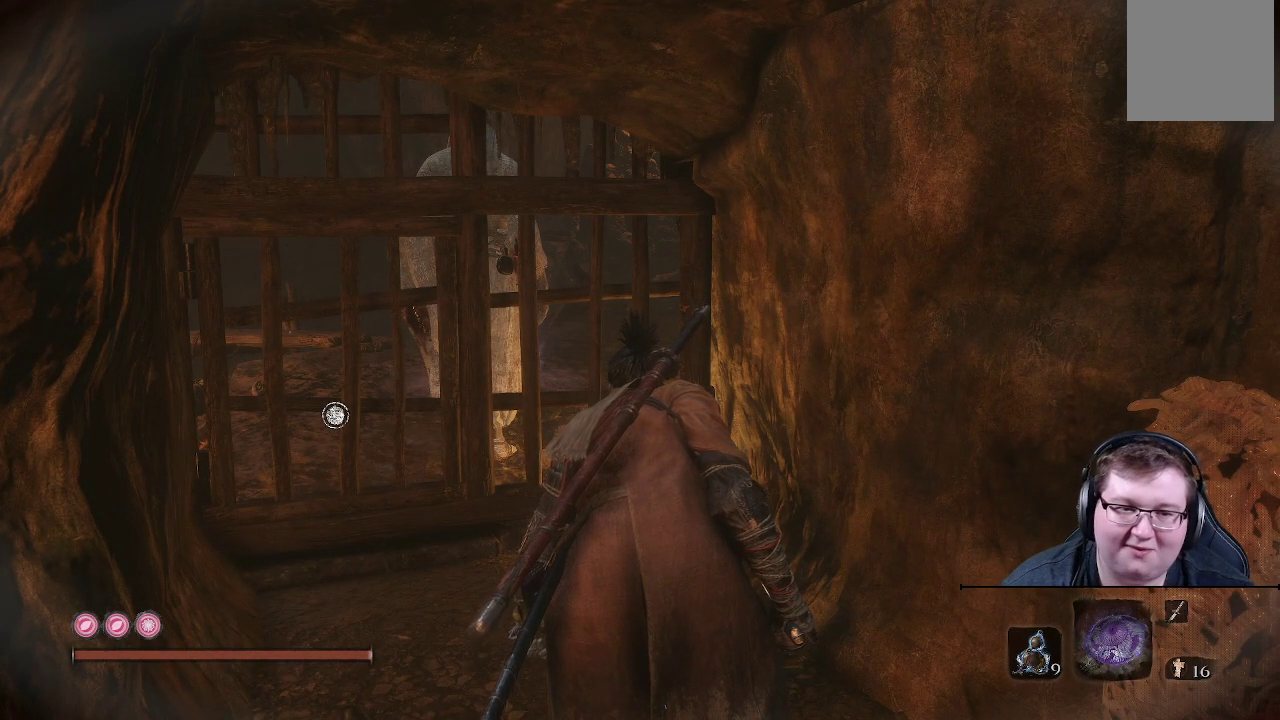
{"buttons": [], "left_stick": "center", "right_stick": "right", "events": [[200, "left_stick", "up-right"], [300, "left_stick", "center"], [367, "right_stick", "right"]]}
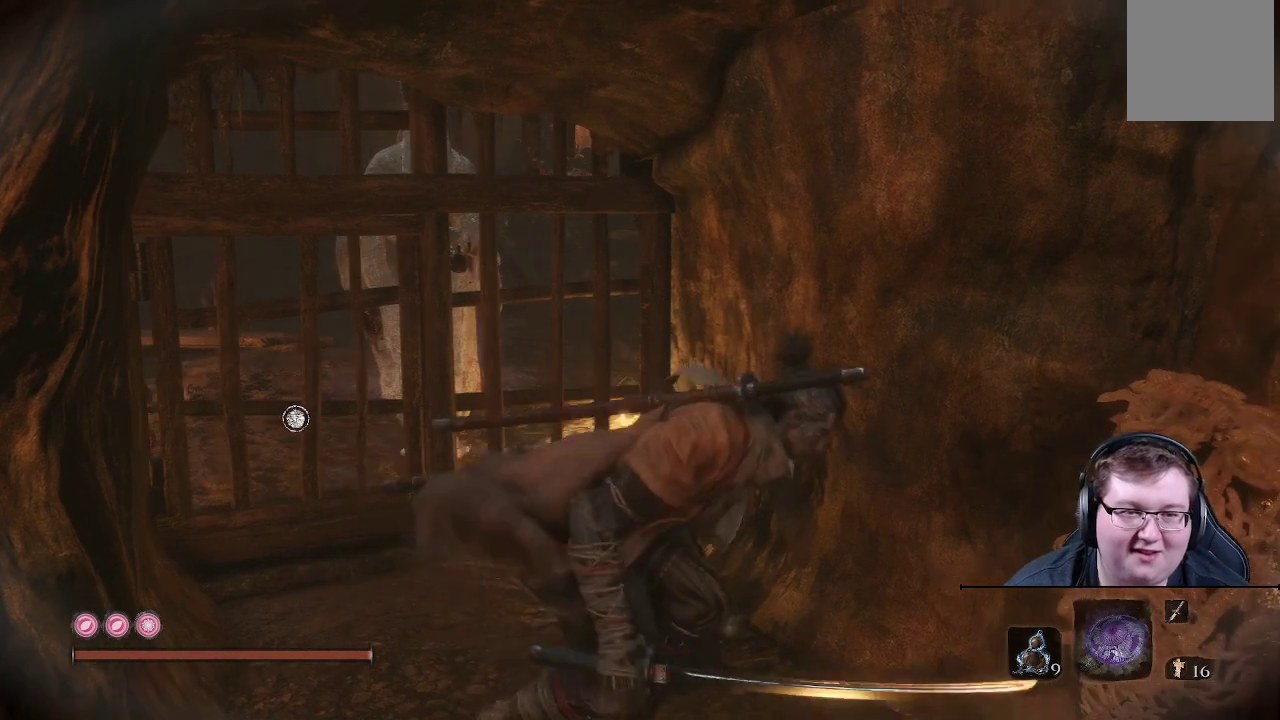
{"buttons": [], "left_stick": "center", "right_stick": "center", "events": [[17, "right_stick", "center"], [300, "right_stick", "right"], [483, "right_stick", "center"]]}
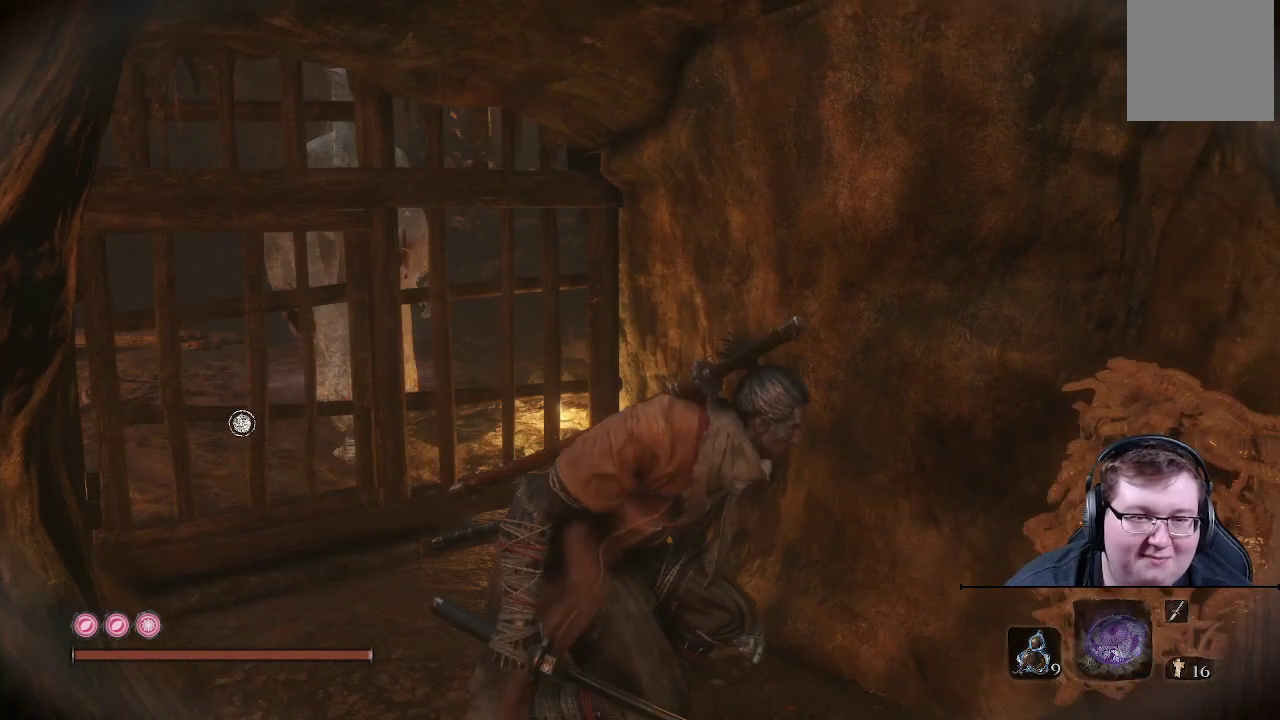
{"buttons": [], "left_stick": "center", "right_stick": "center", "events": [[50, "left_stick", "right"], [300, "left_stick", "center"]]}
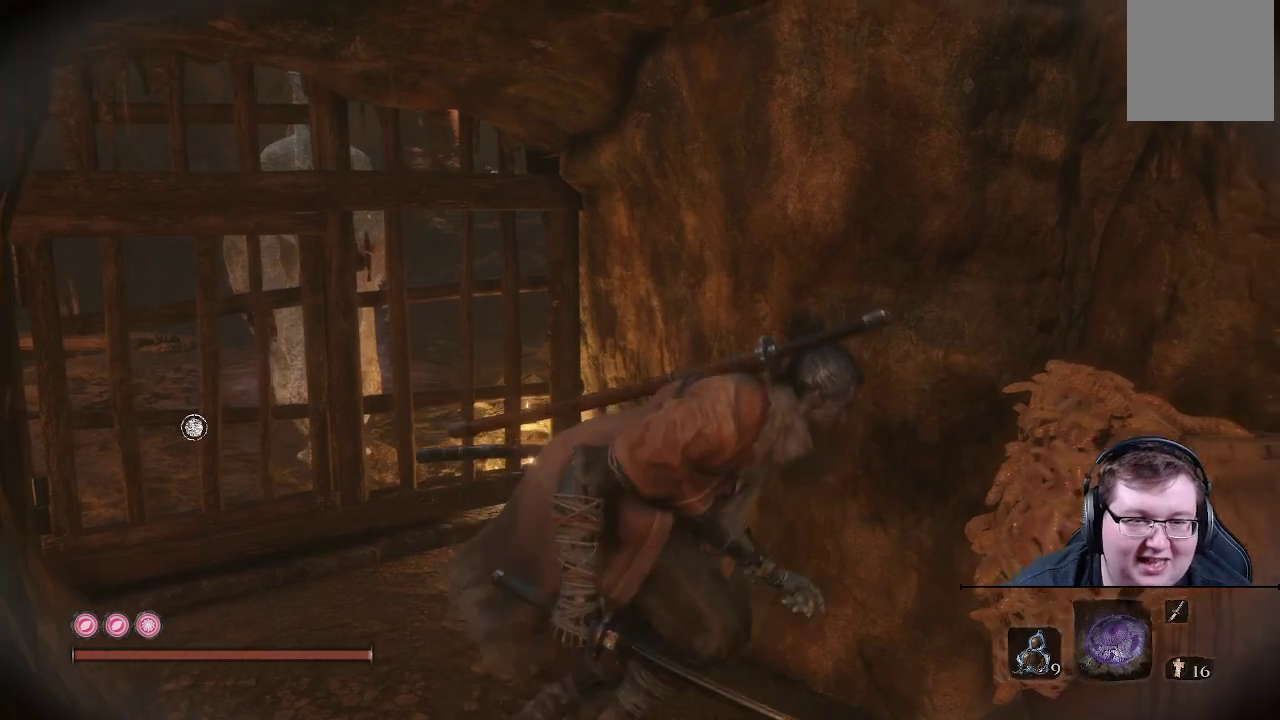
{"buttons": [], "left_stick": "center", "right_stick": "center", "events": []}
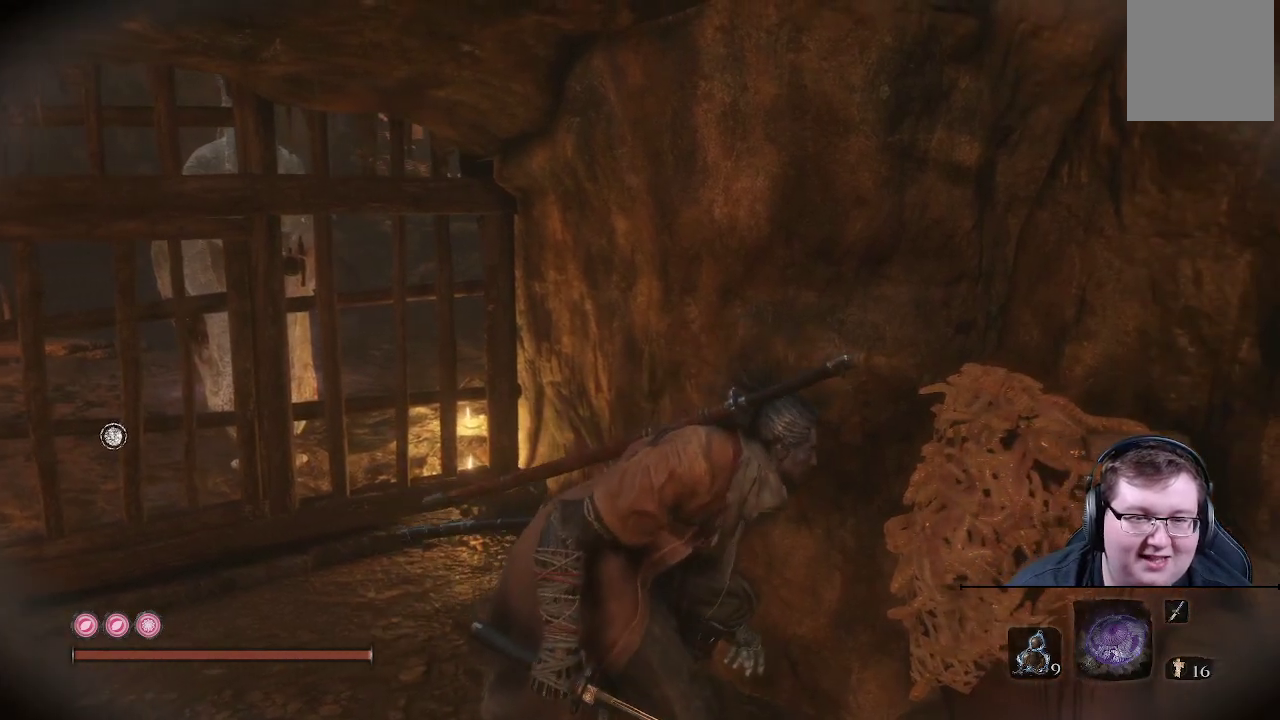
{"buttons": [], "left_stick": "center", "right_stick": "center", "events": []}
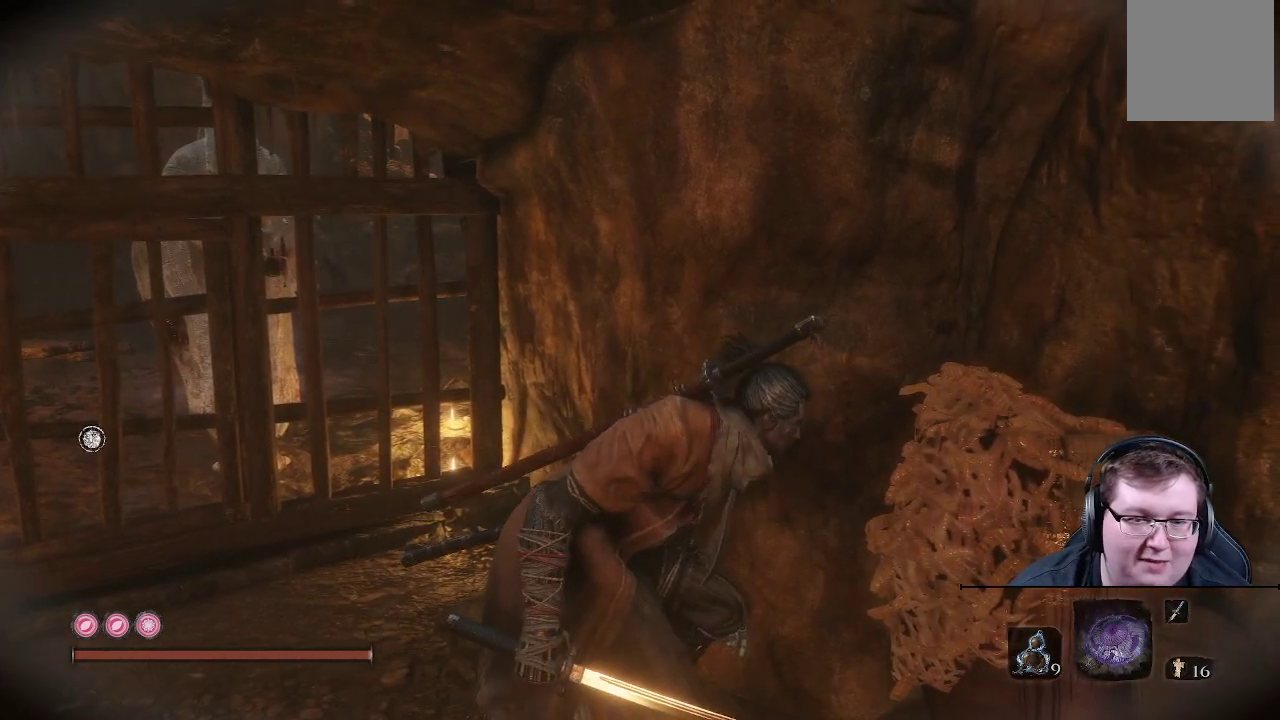
{"buttons": [], "left_stick": "center", "right_stick": "center", "events": []}
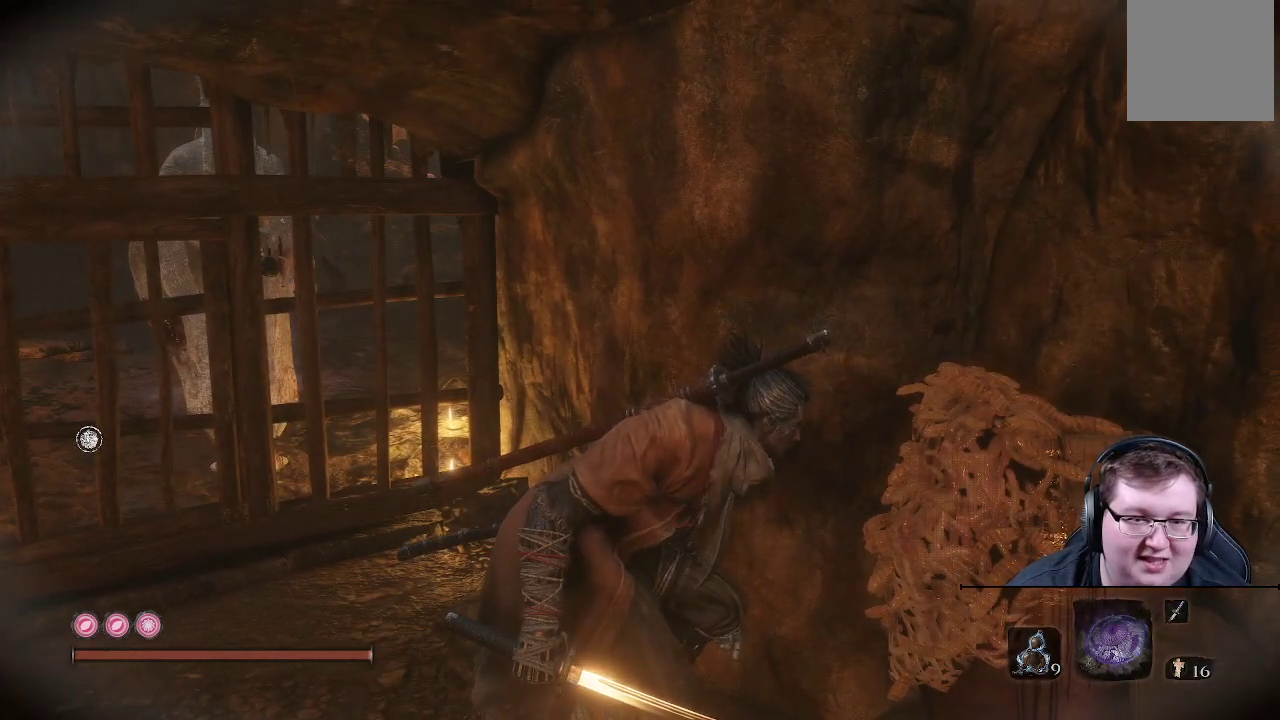
{"buttons": [], "left_stick": "center", "right_stick": "center", "events": []}
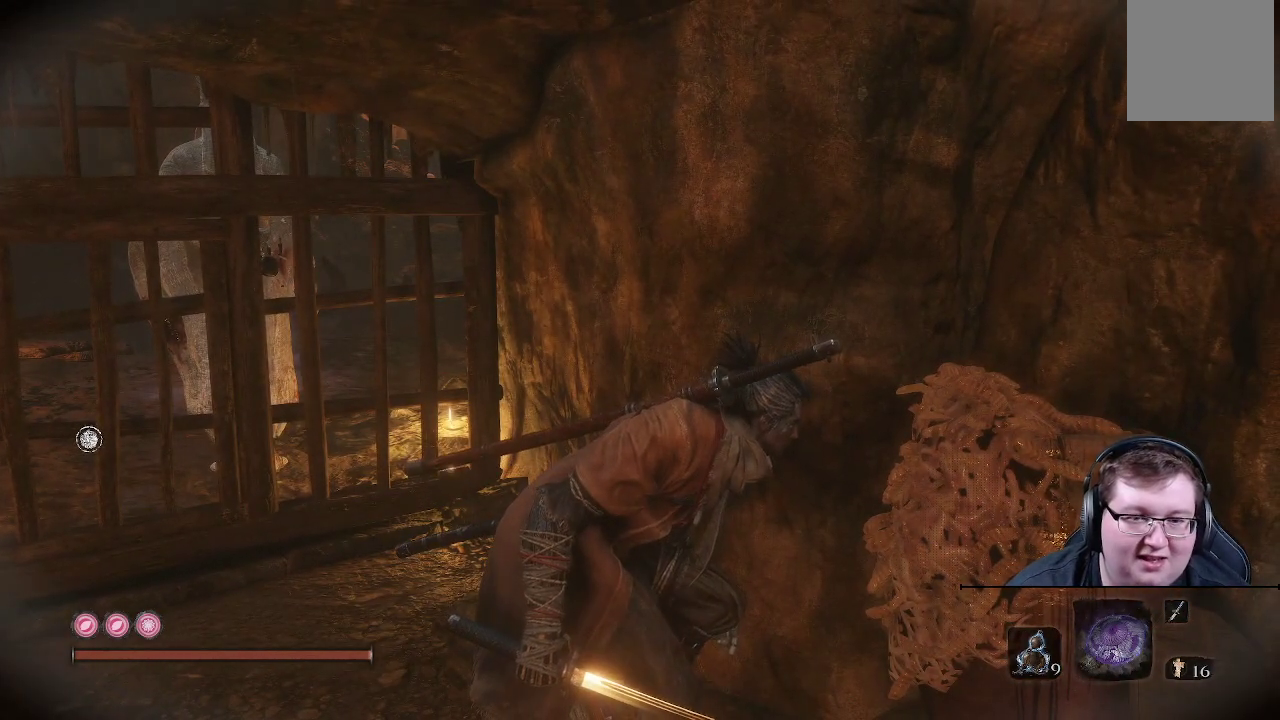
{"buttons": [], "left_stick": "center", "right_stick": "center", "events": []}
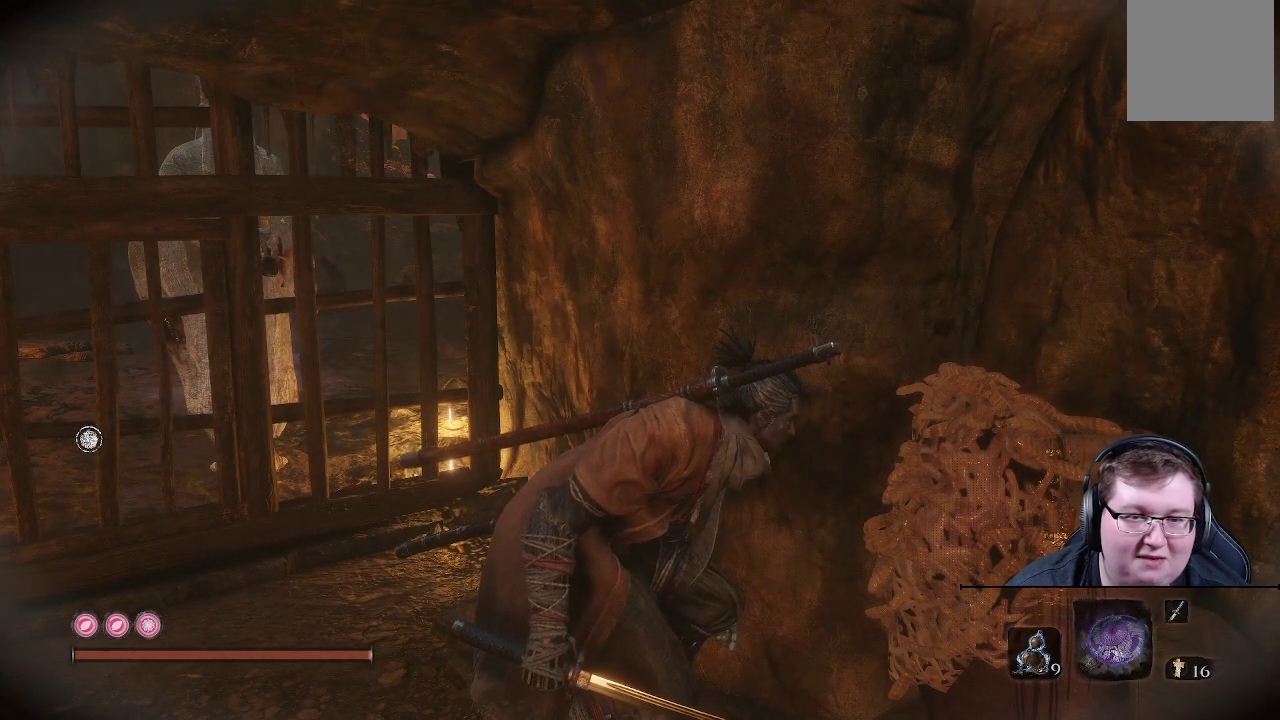
{"buttons": [], "left_stick": "center", "right_stick": "center", "events": []}
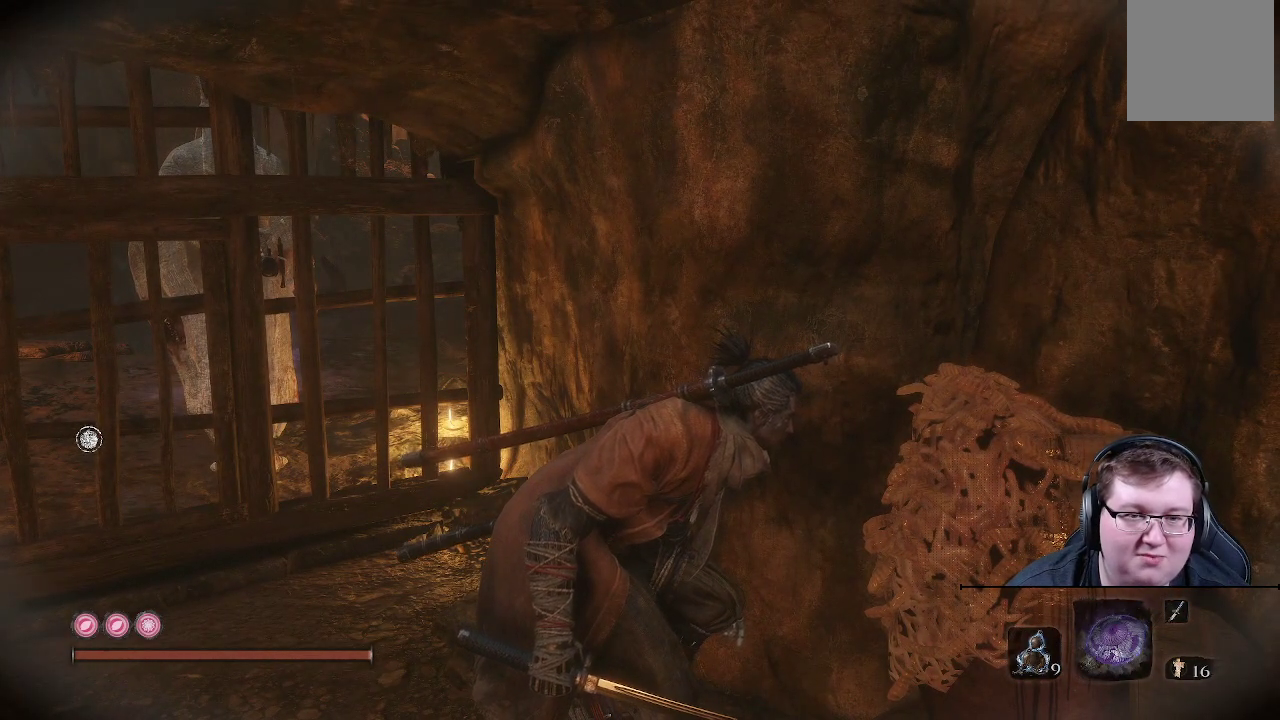
{"buttons": [], "left_stick": "center", "right_stick": "left", "events": [[167, "right_stick", "left"]]}
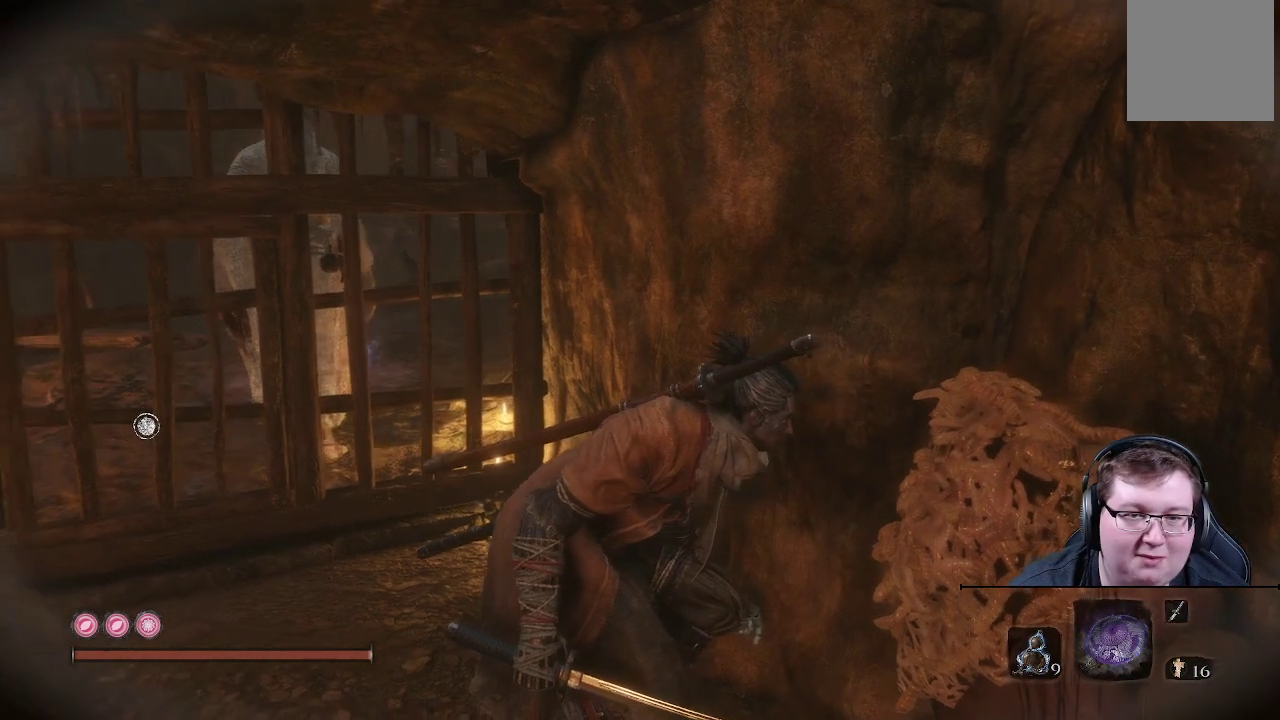
{"buttons": [], "left_stick": "center", "right_stick": "center", "events": [[317, "right_stick", "center"]]}
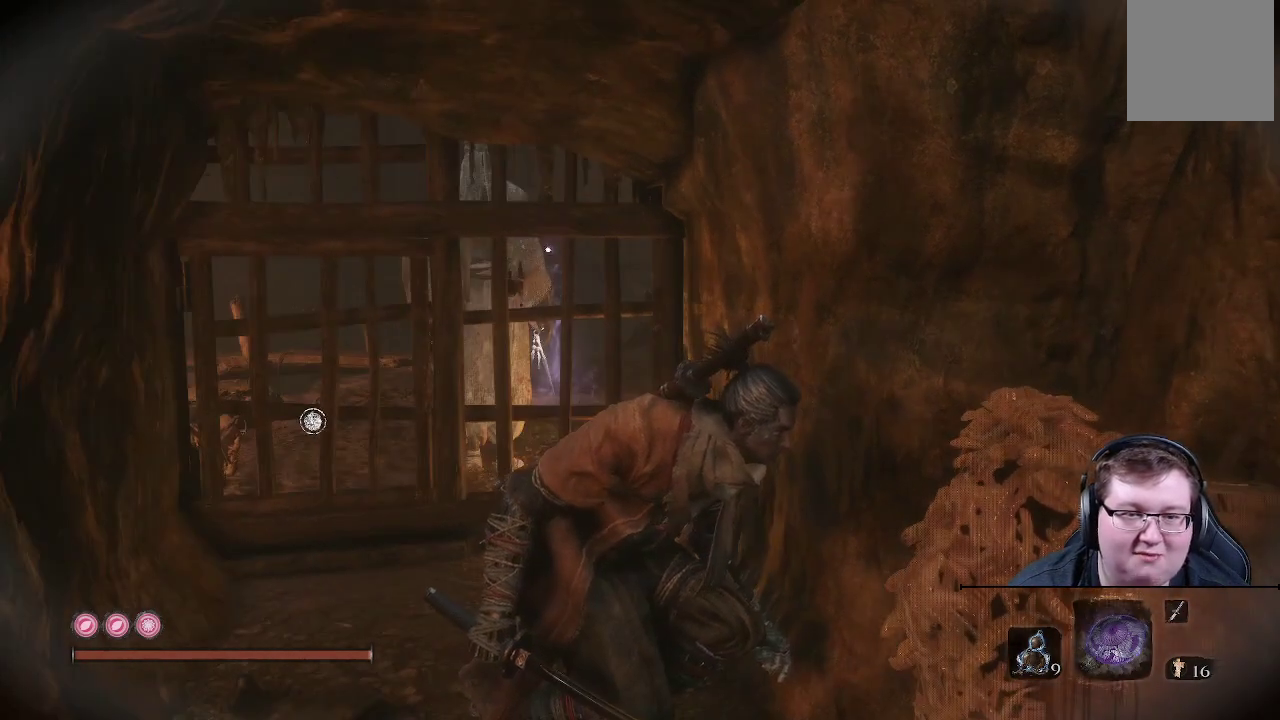
{"buttons": [], "left_stick": "up-left", "right_stick": "center", "events": [[50, "left_stick", "up"], [400, "left_stick", "up-left"]]}
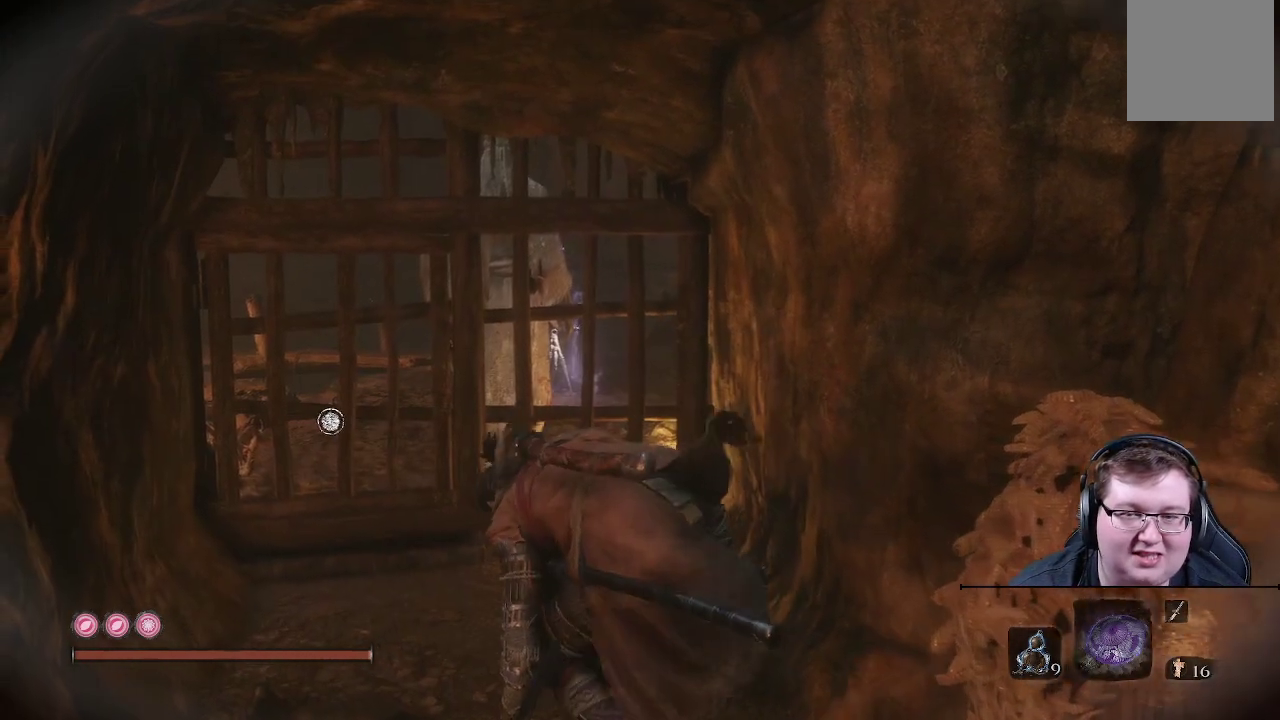
{"buttons": [], "left_stick": "up", "right_stick": "center", "events": [[133, "left_stick", "up"]]}
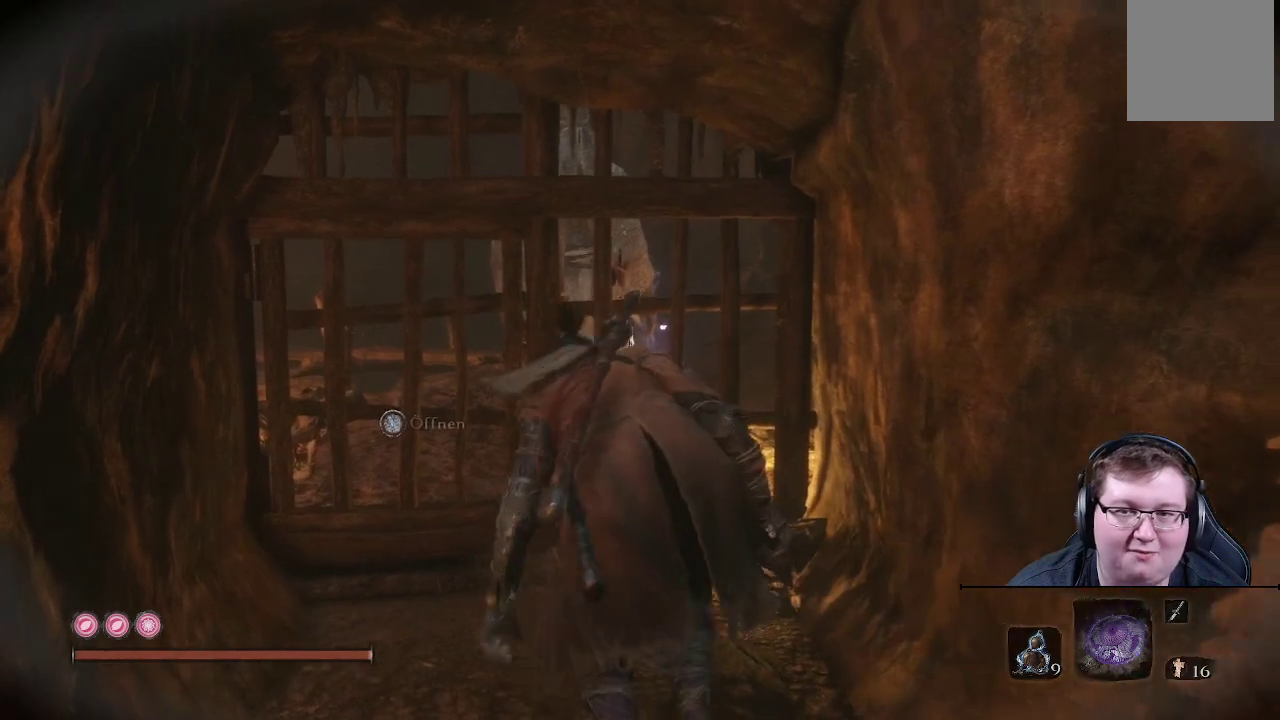
{"buttons": [], "left_stick": "up", "right_stick": "center", "events": []}
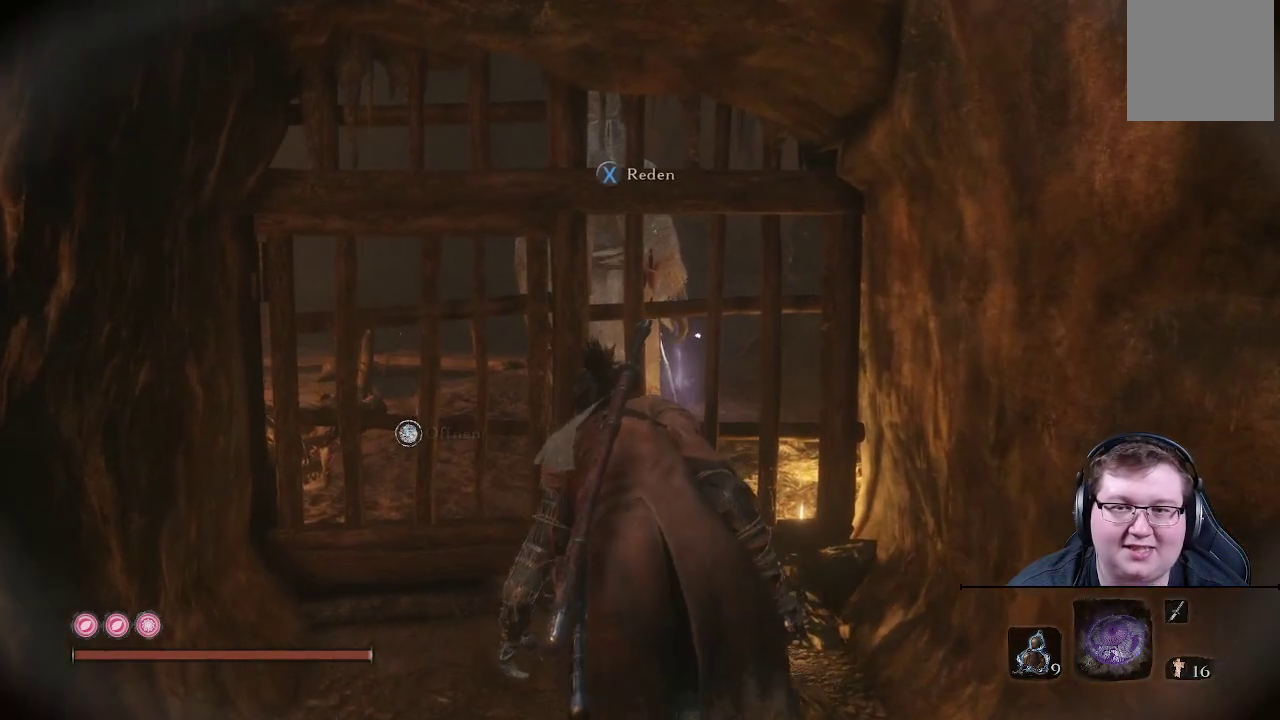
{"buttons": [], "left_stick": "up", "right_stick": "center", "events": [[183, "right_stick", "up"], [300, "right_stick", "center"]]}
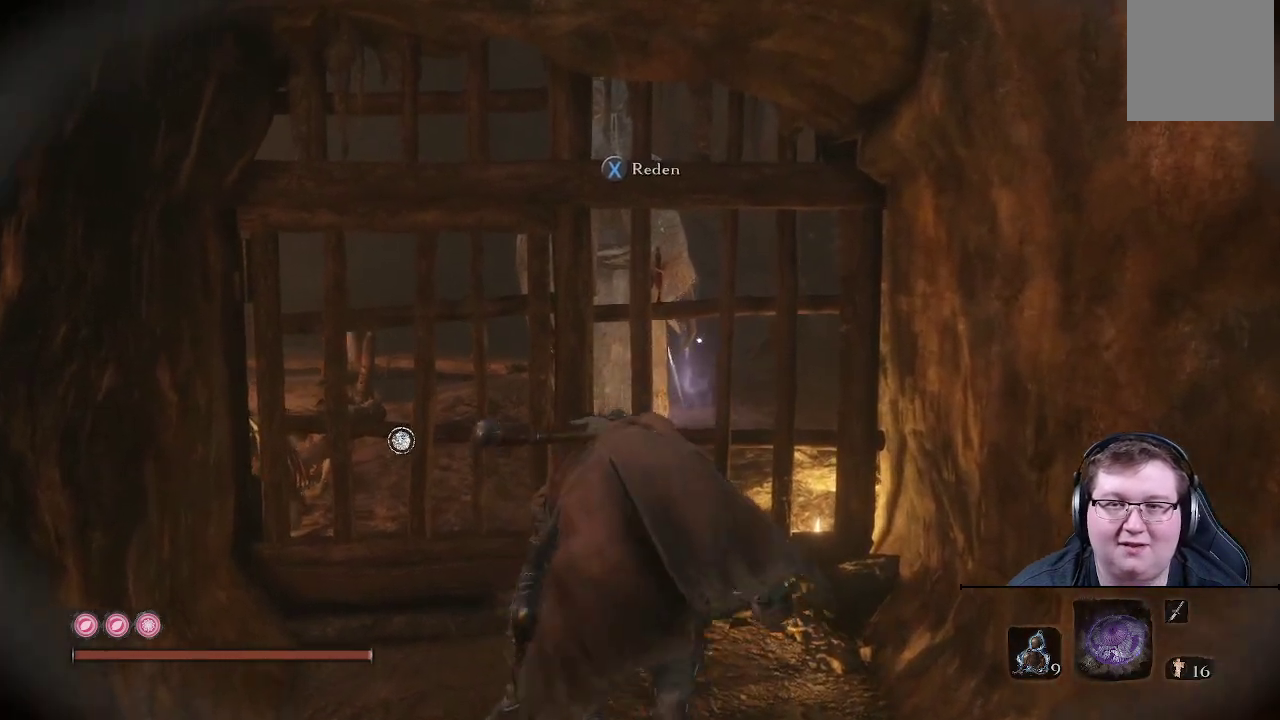
{"buttons": [], "left_stick": "center", "right_stick": "center", "events": [[300, "left_stick", "center"]]}
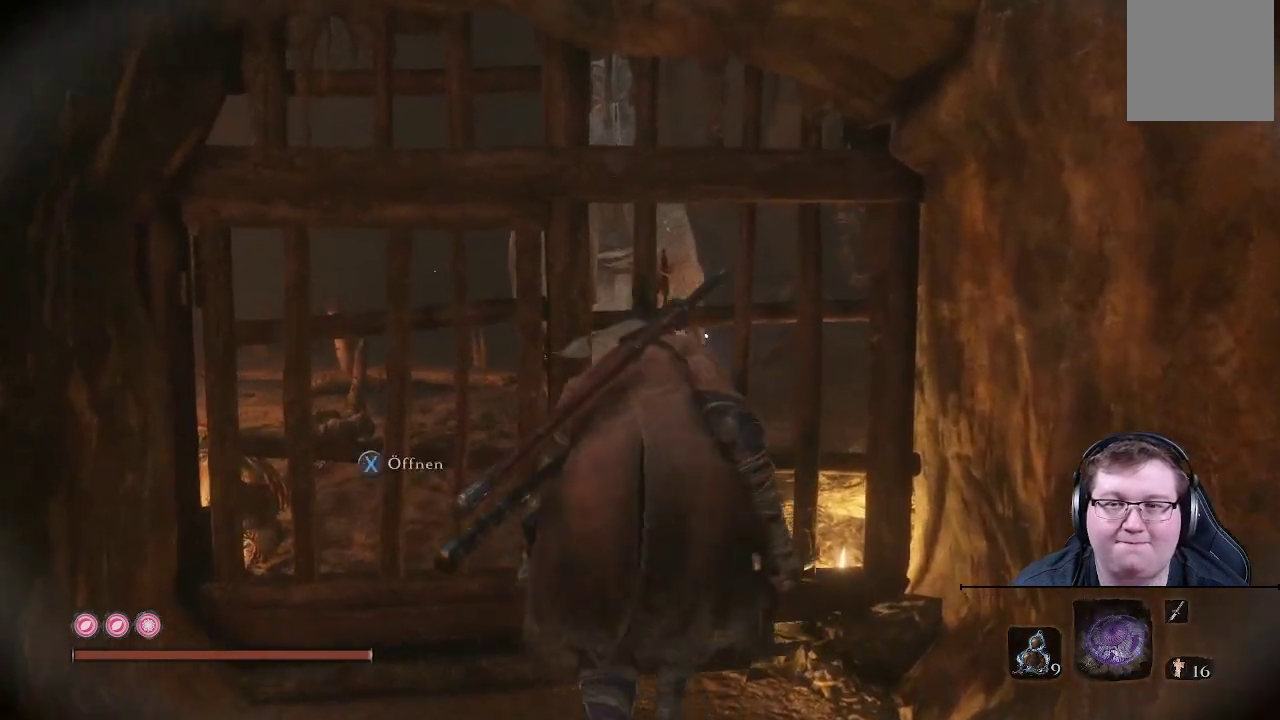
{"buttons": [], "left_stick": "center", "right_stick": "center", "events": []}
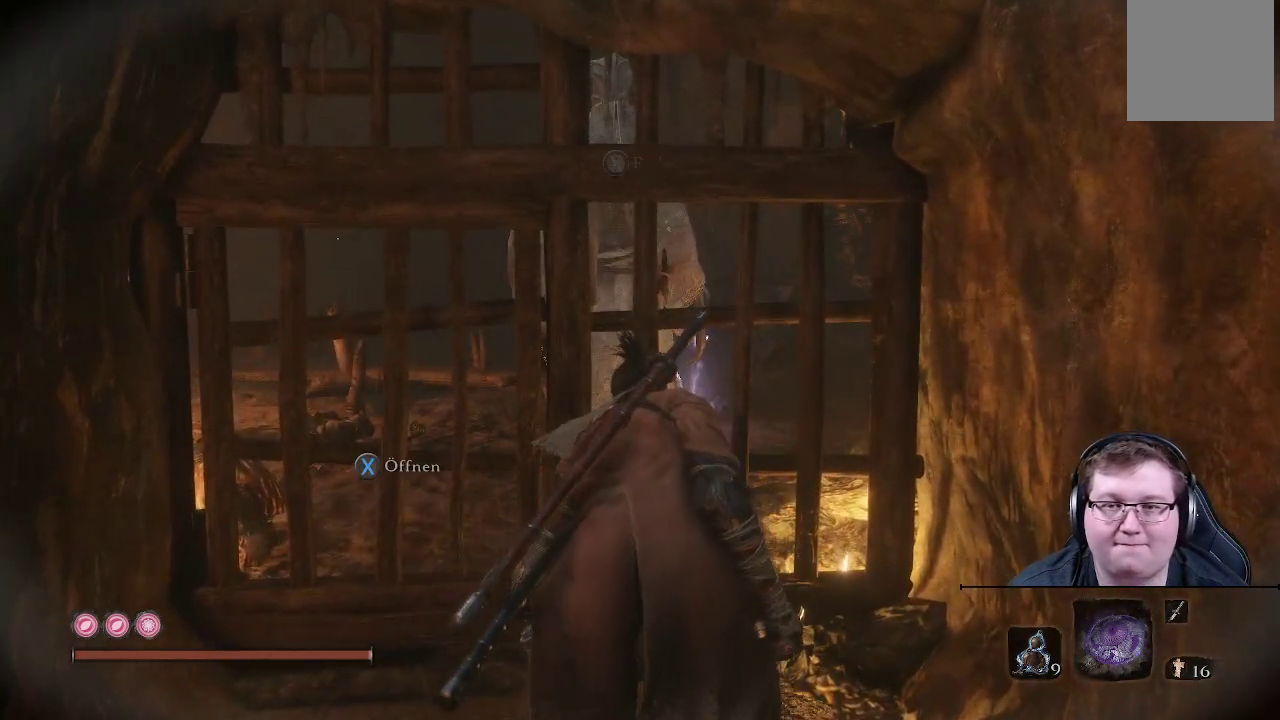
{"buttons": [], "left_stick": "center", "right_stick": "center", "events": []}
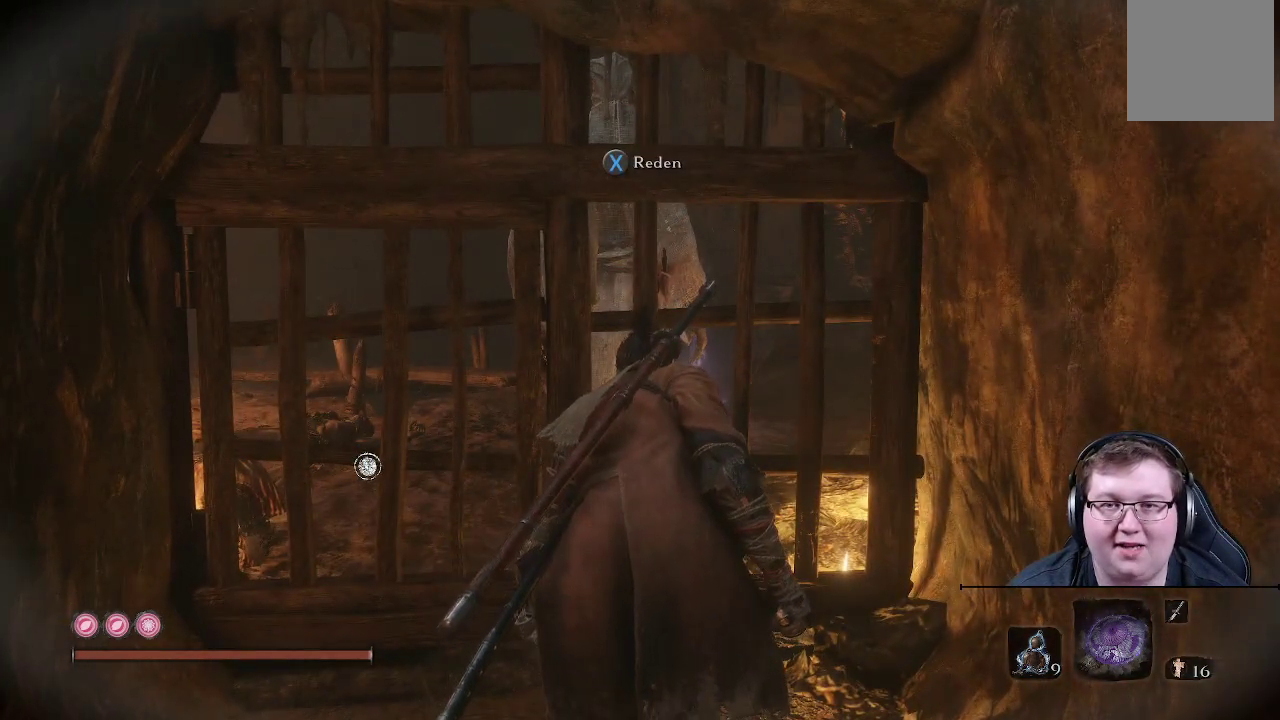
{"buttons": [], "left_stick": "center", "right_stick": "center", "events": []}
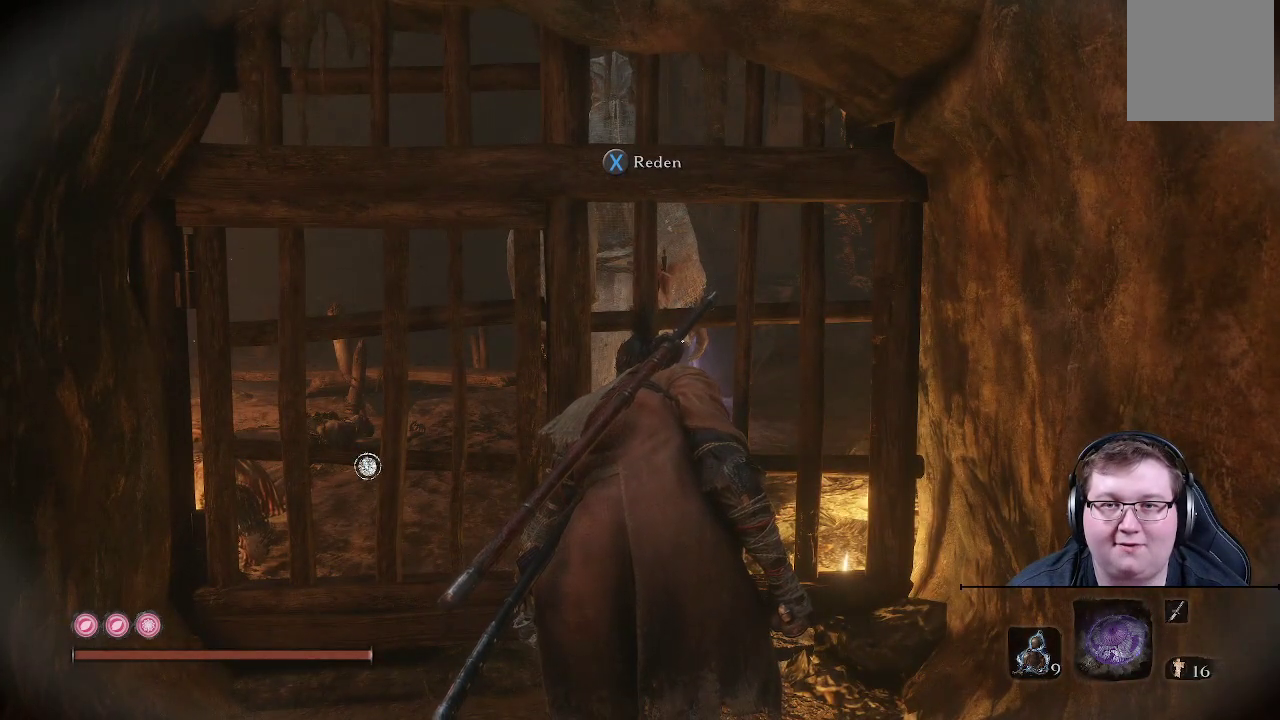
{"buttons": [], "left_stick": "center", "right_stick": "center", "events": [[17, "X", "down"], [83, "X", "up"]]}
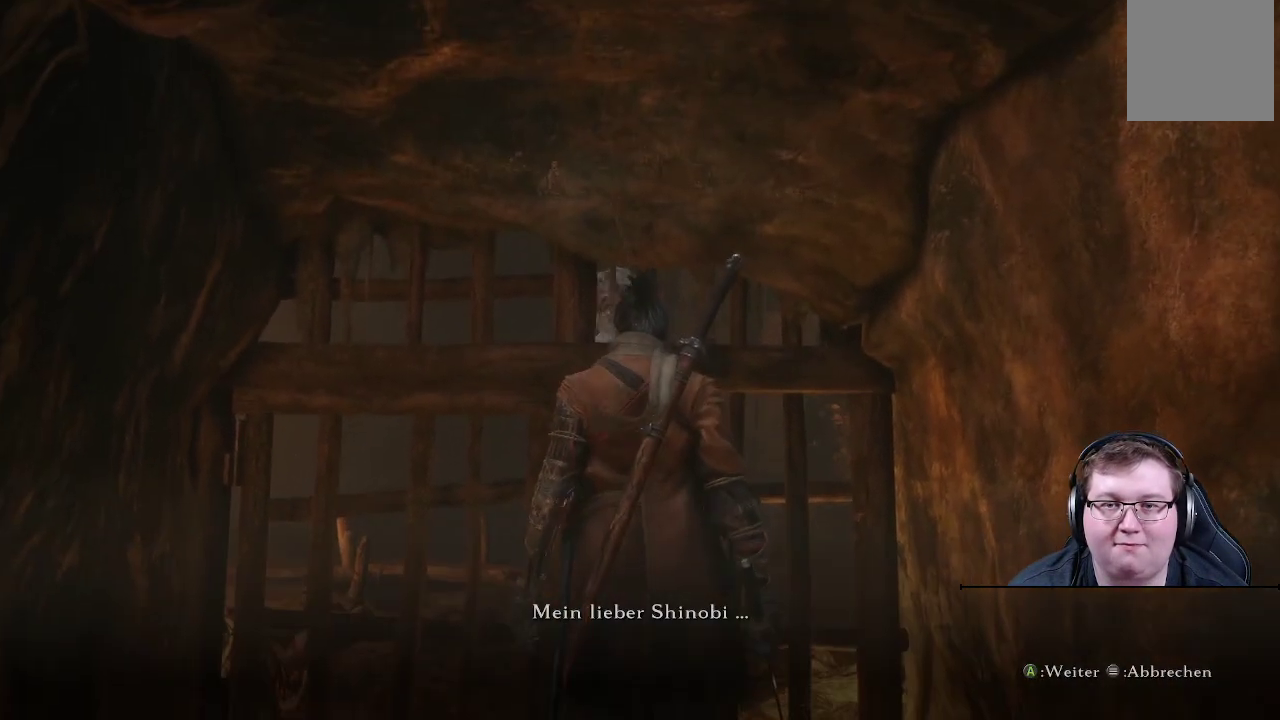
{"buttons": [], "left_stick": "center", "right_stick": "center", "events": []}
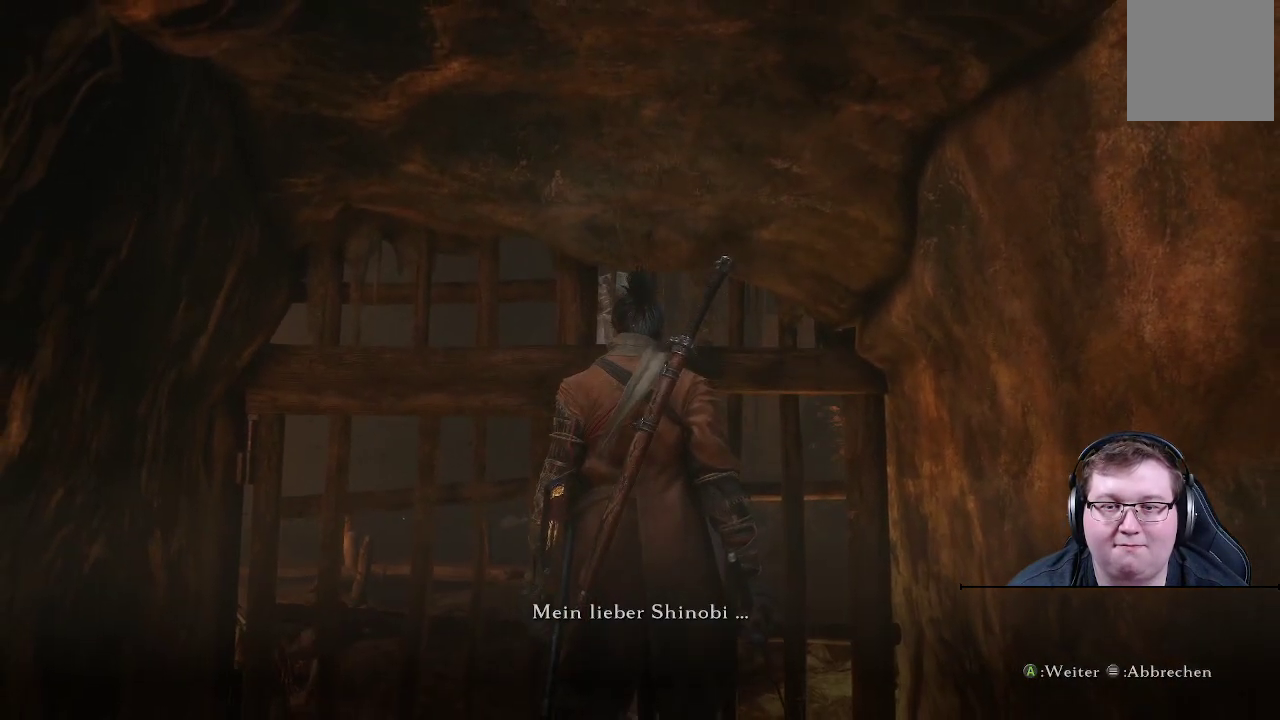
{"buttons": [], "left_stick": "center", "right_stick": "center", "events": []}
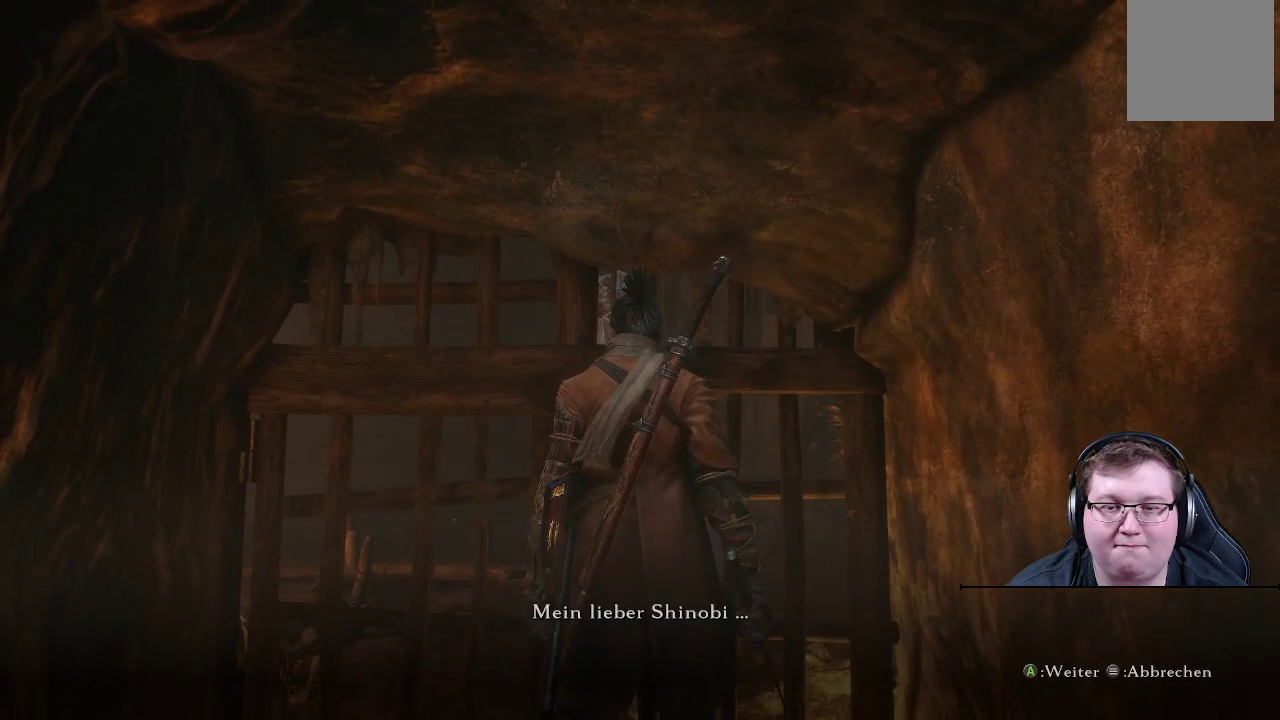
{"buttons": [], "left_stick": "center", "right_stick": "center", "events": []}
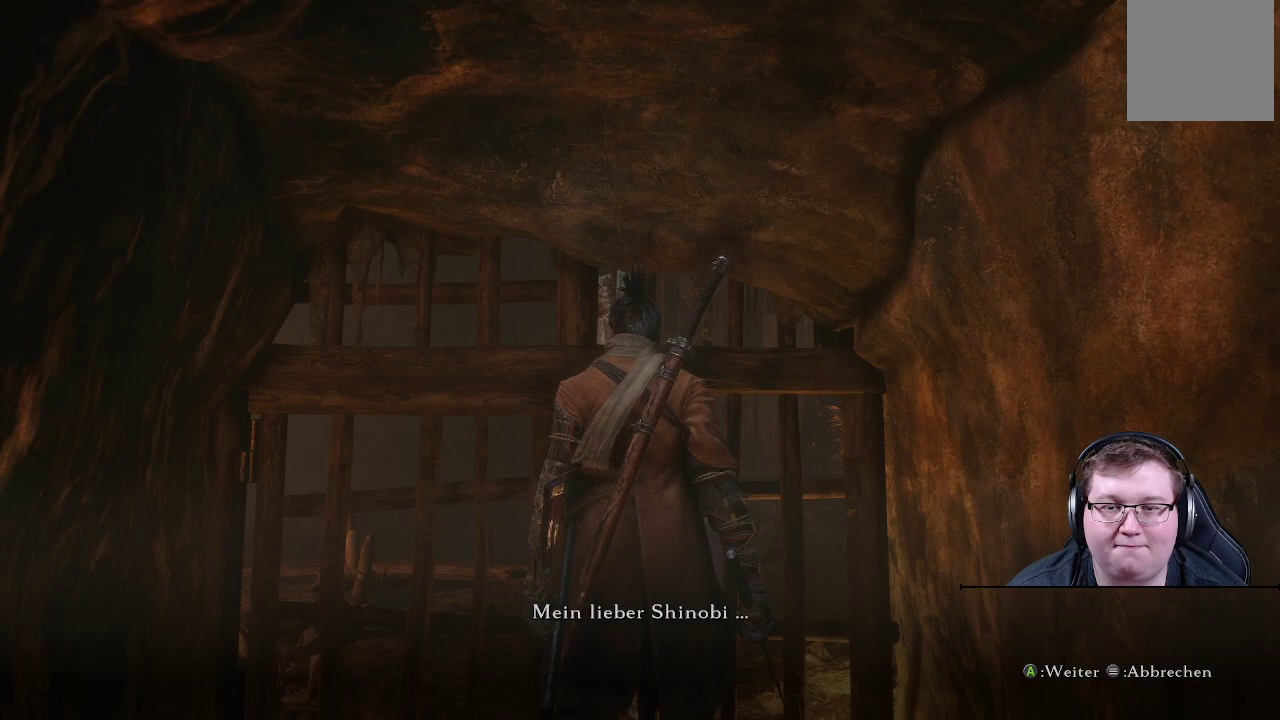
{"buttons": [], "left_stick": "center", "right_stick": "center", "events": [[100, "right_stick", "left"], [417, "right_stick", "center"]]}
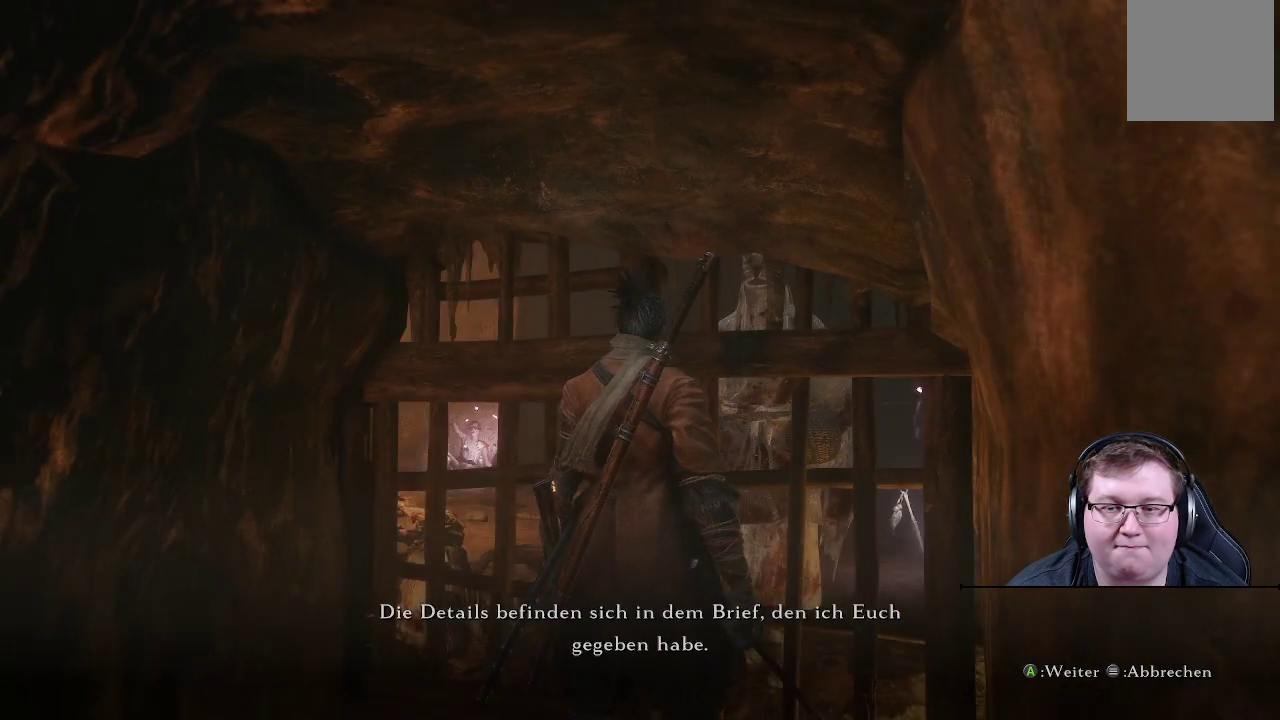
{"buttons": [], "left_stick": "center", "right_stick": "center", "events": []}
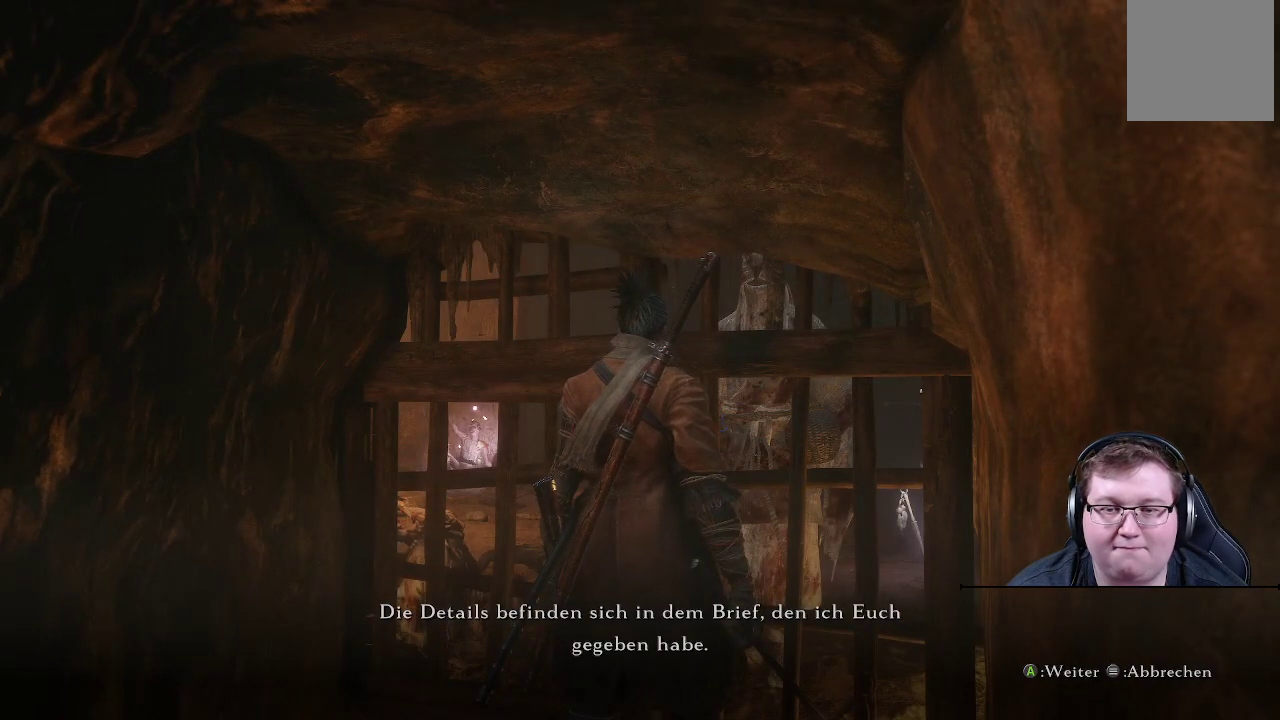
{"buttons": [], "left_stick": "center", "right_stick": "center", "events": []}
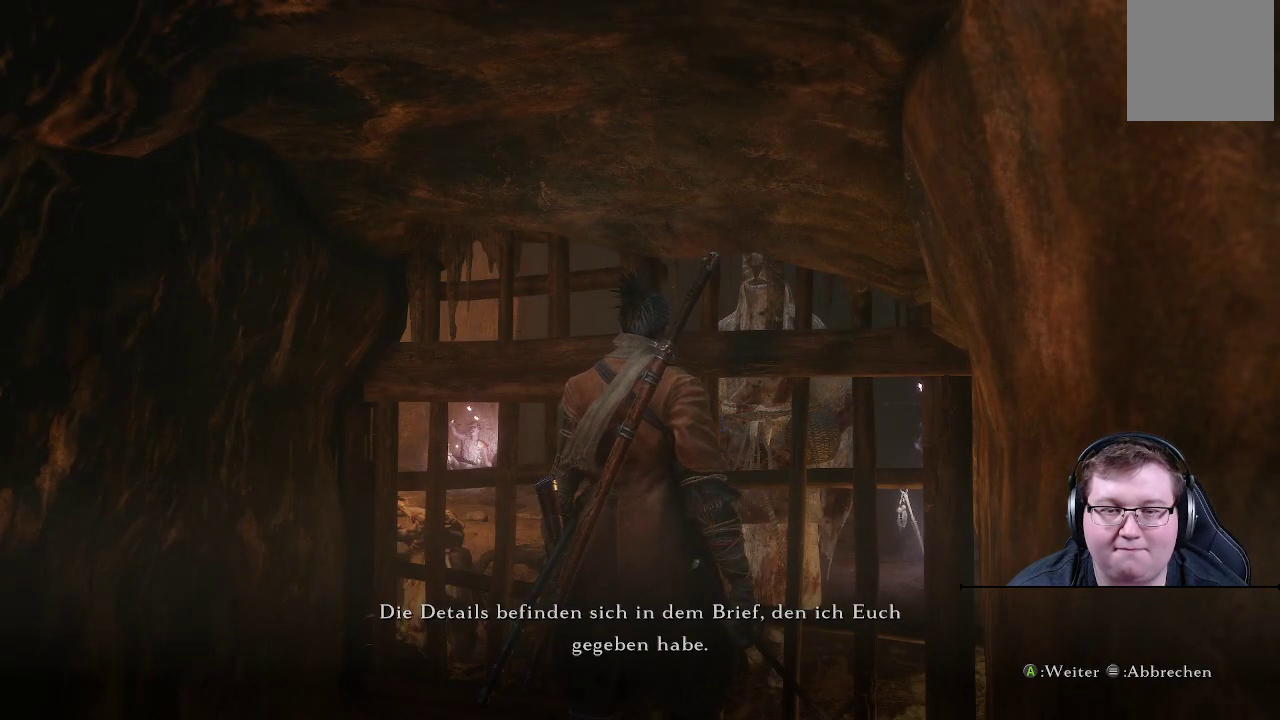
{"buttons": [], "left_stick": "center", "right_stick": "center", "events": []}